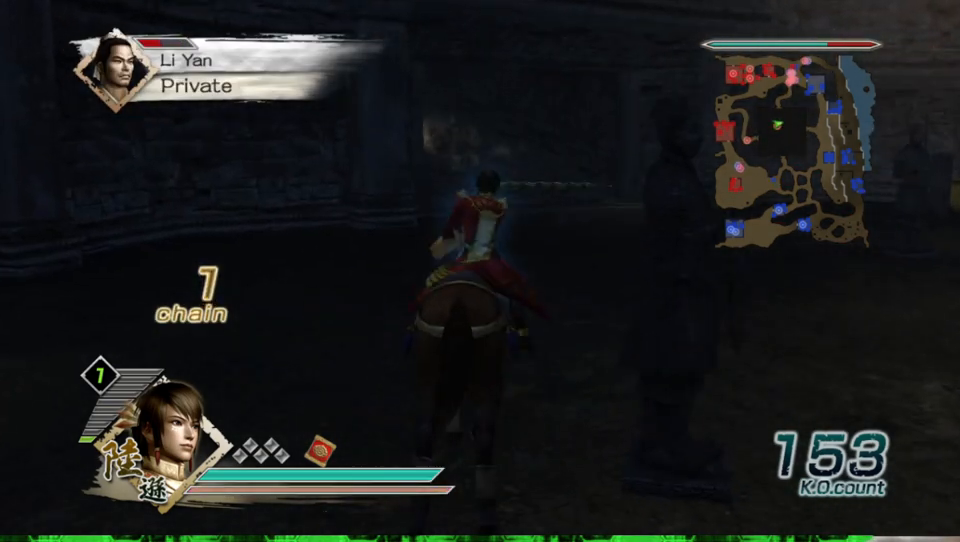
Gameplay with a controller (Xbox layout); each line is a JSON object with the inputs held at the frame after it. "events" lists button and stick changes between this image and that frame as [ms after this image, input, new state], when the widget could be followed in between.
{"buttons": ["X"], "left_stick": "down", "right_stick": "center", "events": [[33, "X", "down"], [67, "X", "up"], [100, "X", "down"], [100, "left_stick", "down-right"], [133, "X", "up"], [167, "X", "down"], [200, "X", "up"], [233, "X", "down"], [267, "X", "up"], [300, "X", "down"], [333, "X", "up"], [367, "X", "down"], [400, "X", "up"], [433, "X", "down"], [467, "X", "up"], [500, "X", "down"], [500, "left_stick", "down"]]}
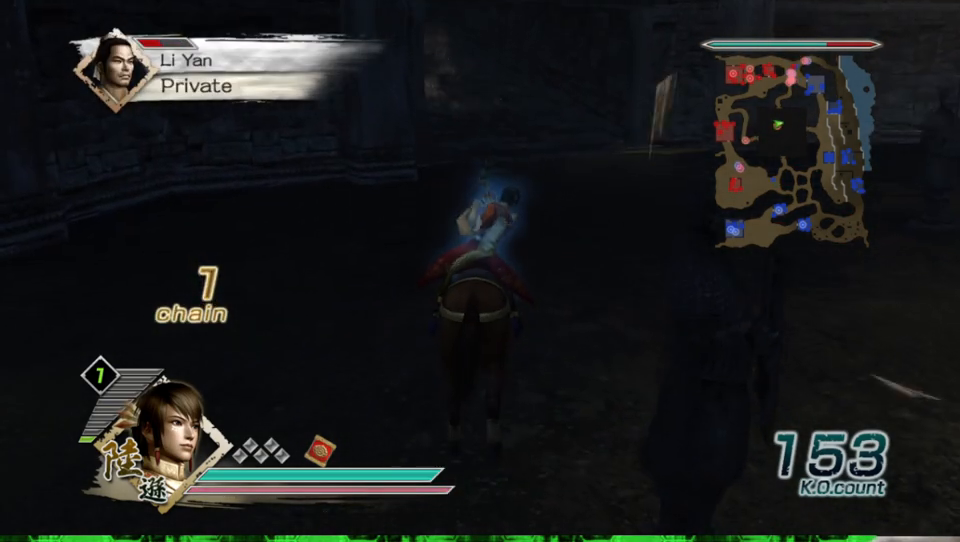
{"buttons": [], "left_stick": "down", "right_stick": "center", "events": [[33, "X", "up"], [67, "X", "down"], [100, "X", "up"], [133, "X", "down"], [167, "X", "up"], [200, "X", "down"], [233, "X", "up"], [267, "X", "down"], [300, "X", "up"], [333, "X", "down"], [367, "X", "up"], [400, "X", "down"], [433, "X", "up"], [467, "X", "down"], [500, "X", "up"]]}
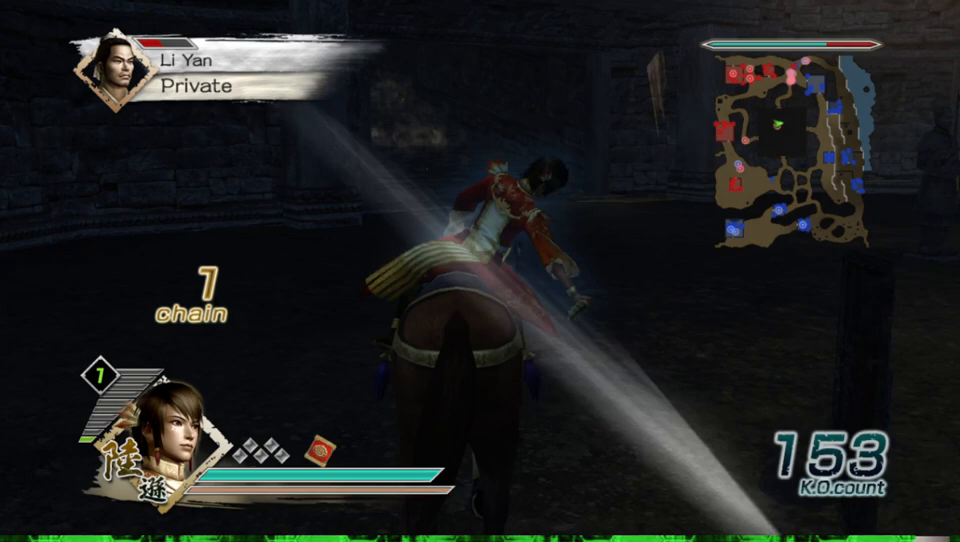
{"buttons": [], "left_stick": "center", "right_stick": "center", "events": [[33, "X", "down"], [67, "X", "up"], [100, "X", "down"], [133, "X", "up"], [167, "X", "down"], [200, "X", "up"], [233, "X", "down"], [267, "X", "up"], [300, "X", "down"], [333, "X", "up"], [367, "left_stick", "center"]]}
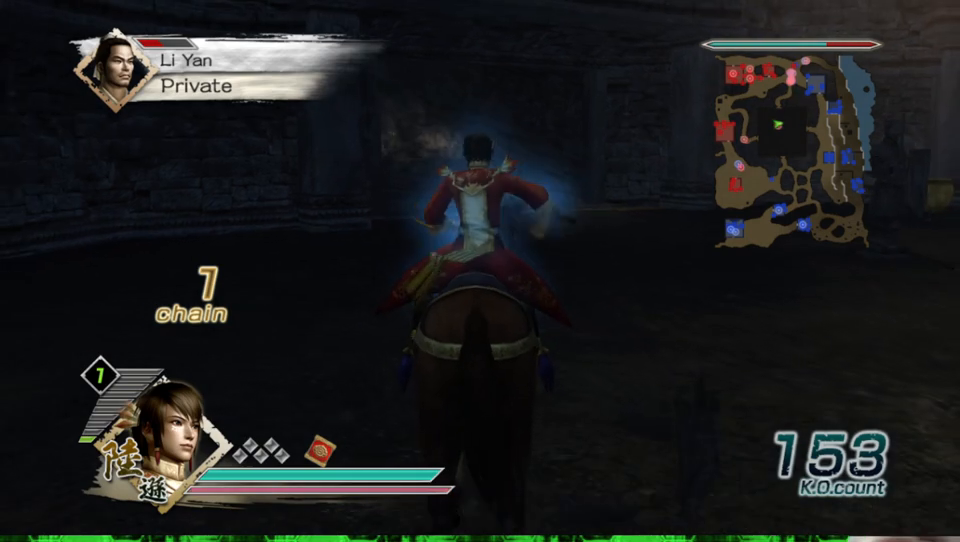
{"buttons": [], "left_stick": "up", "right_stick": "center", "events": [[67, "left_stick", "up"]]}
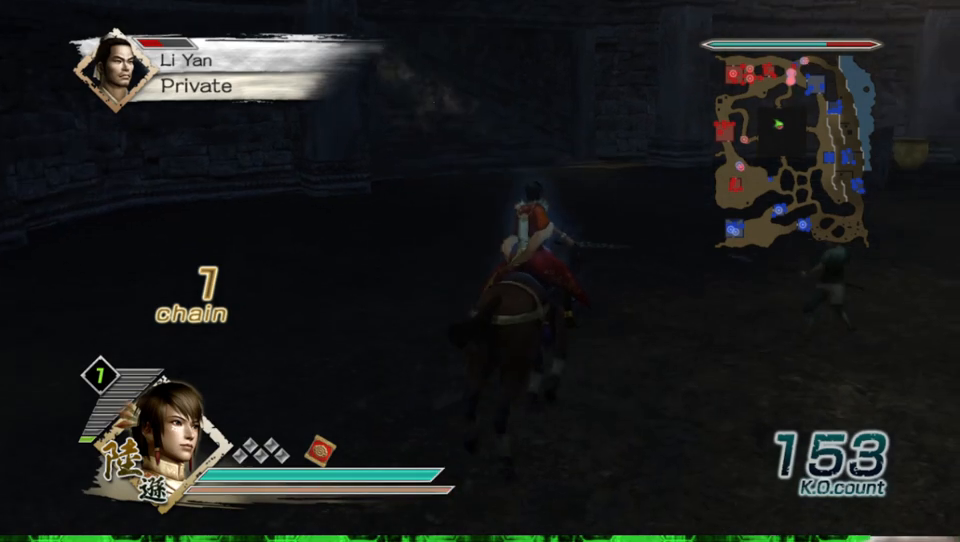
{"buttons": [], "left_stick": "up", "right_stick": "center", "events": []}
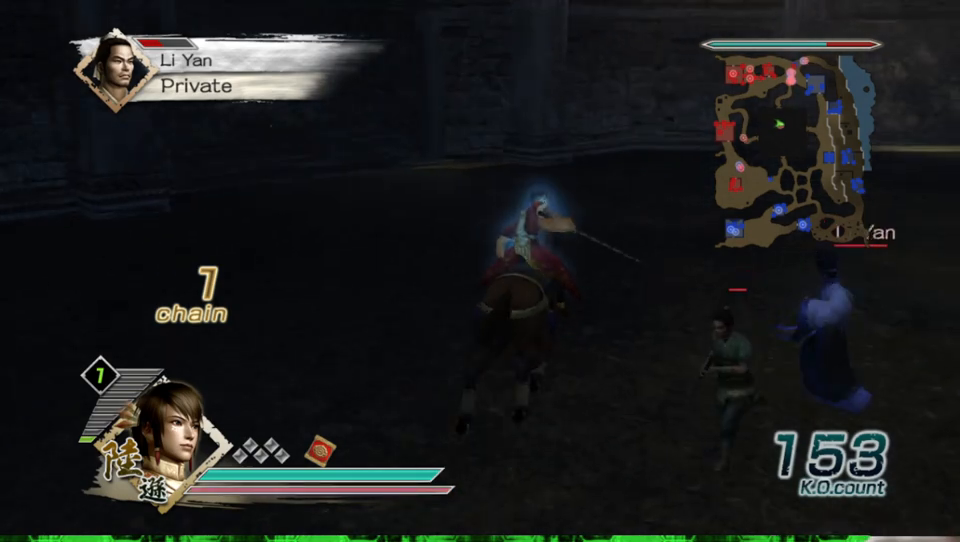
{"buttons": [], "left_stick": "center", "right_stick": "center", "events": [[233, "left_stick", "center"]]}
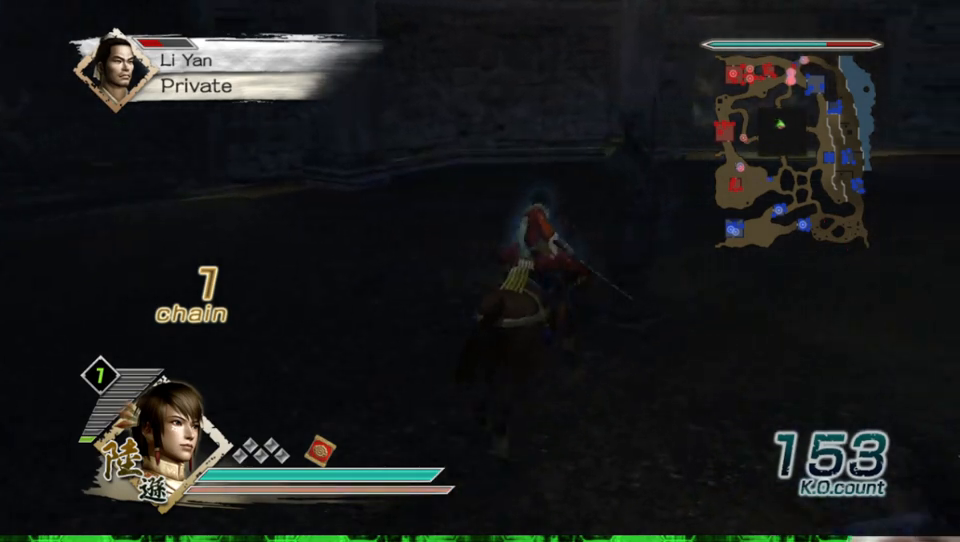
{"buttons": [], "left_stick": "center", "right_stick": "center", "events": [[333, "X", "down"], [367, "X", "up"], [400, "X", "down"], [433, "X", "up"], [467, "X", "down"], [500, "X", "up"]]}
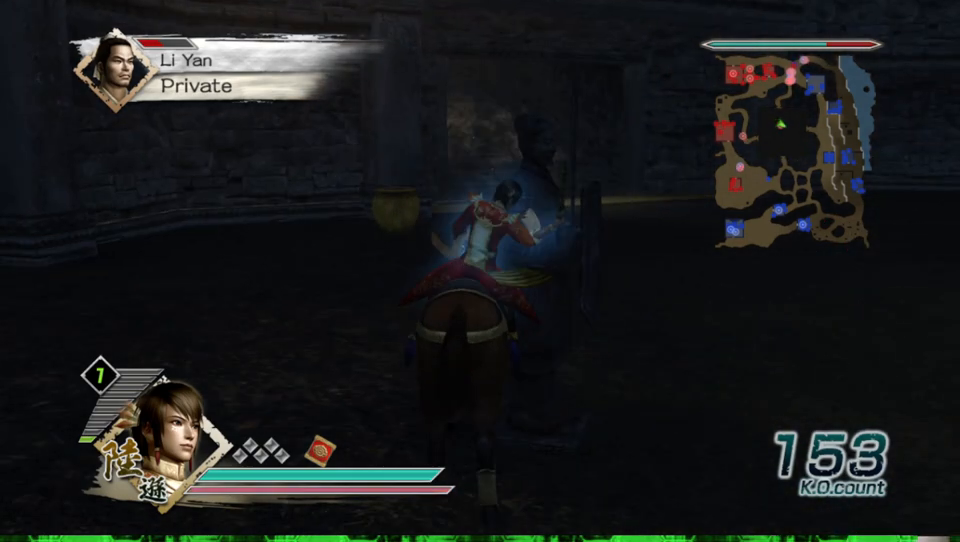
{"buttons": ["X"], "left_stick": "center", "right_stick": "center", "events": [[33, "X", "down"], [67, "X", "up"], [100, "X", "down"], [133, "X", "up"], [167, "X", "down"], [200, "X", "up"], [233, "X", "down"], [267, "X", "up"], [300, "X", "down"], [333, "X", "up"], [367, "X", "down"], [400, "X", "up"], [433, "X", "down"], [467, "X", "up"], [500, "X", "down"]]}
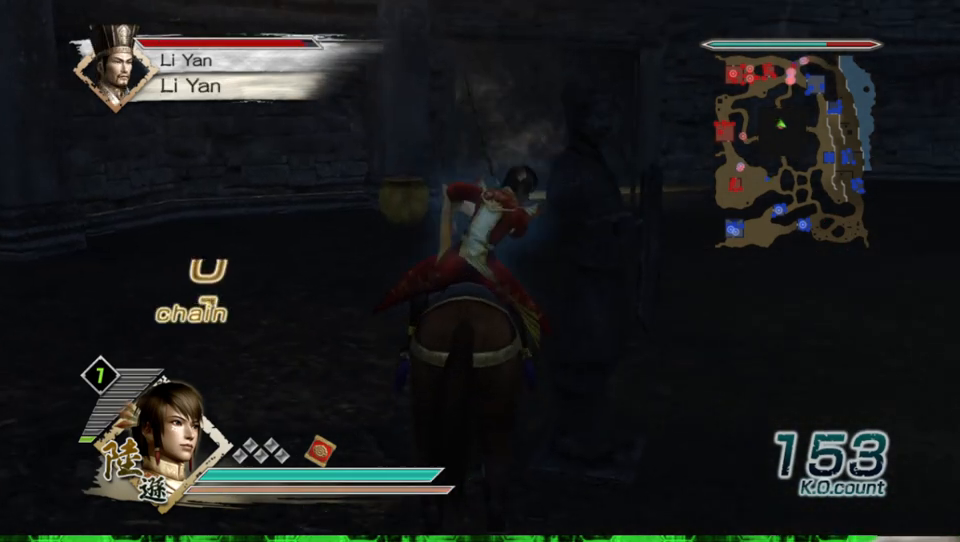
{"buttons": [], "left_stick": "center", "right_stick": "center", "events": [[33, "X", "up"], [67, "X", "down"], [100, "X", "up"], [133, "X", "down"], [167, "X", "up"], [200, "X", "down"], [233, "X", "up"], [267, "X", "down"], [300, "X", "up"], [333, "X", "down"], [367, "X", "up"]]}
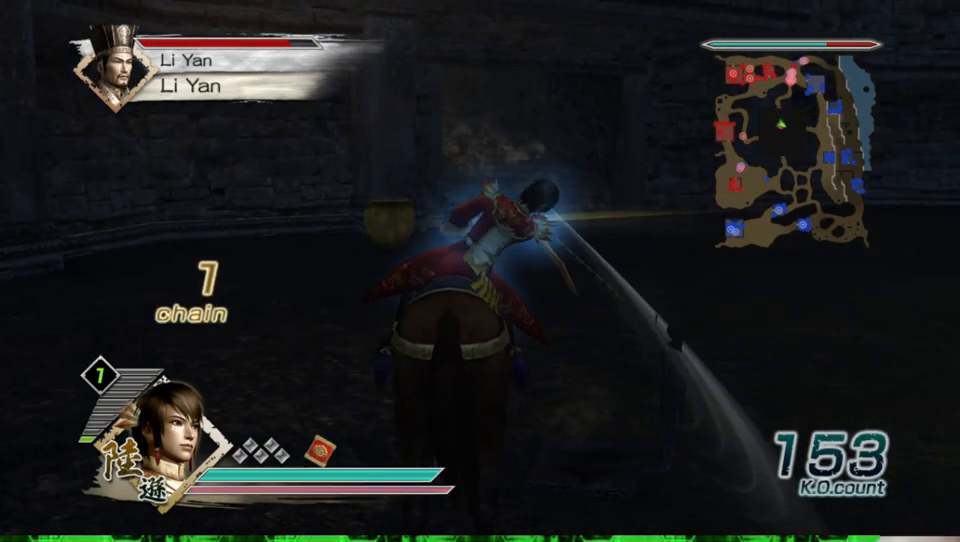
{"buttons": [], "left_stick": "up", "right_stick": "left", "events": [[67, "left_stick", "up"], [333, "right_stick", "left"]]}
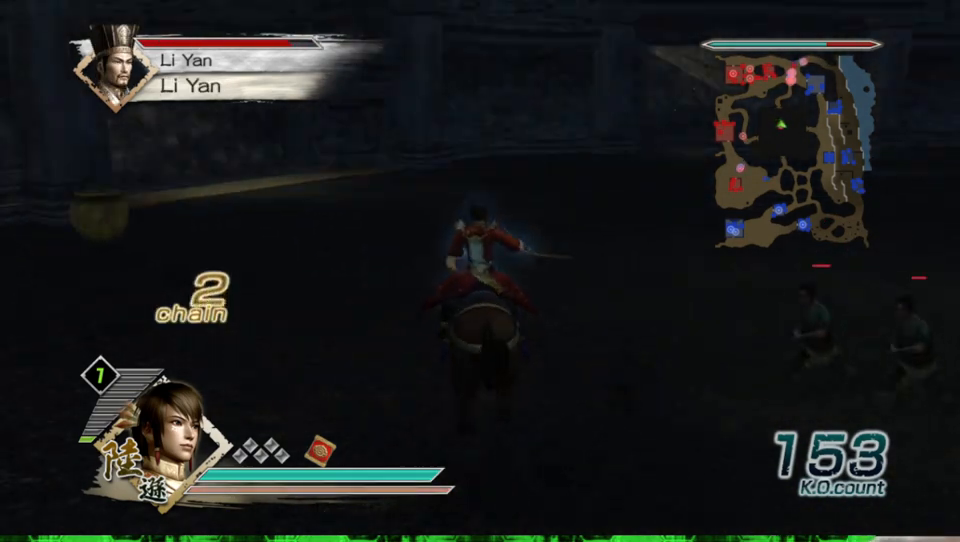
{"buttons": [], "left_stick": "up-left", "right_stick": "center", "events": [[67, "right_stick", "center"], [500, "left_stick", "up-left"]]}
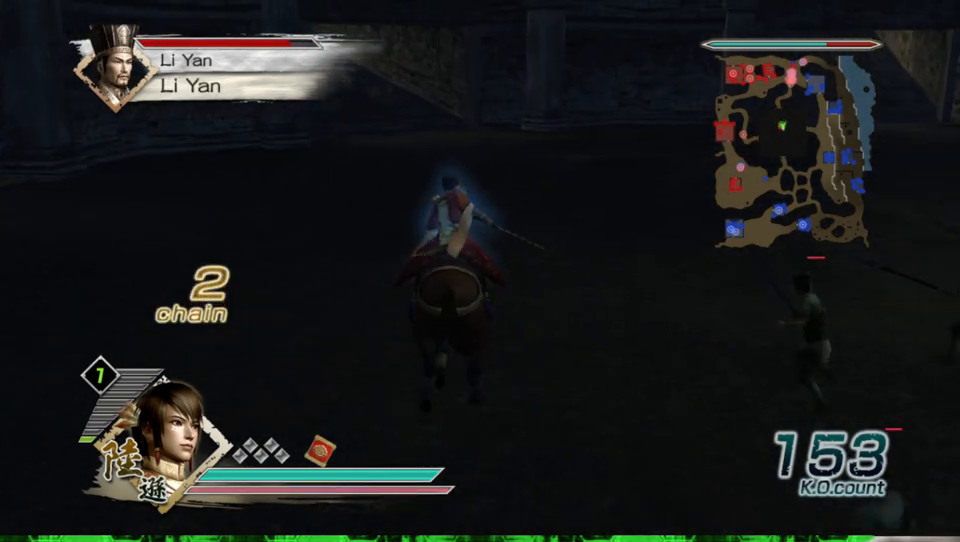
{"buttons": [], "left_stick": "up", "right_stick": "left", "events": [[333, "left_stick", "up"], [433, "right_stick", "left"]]}
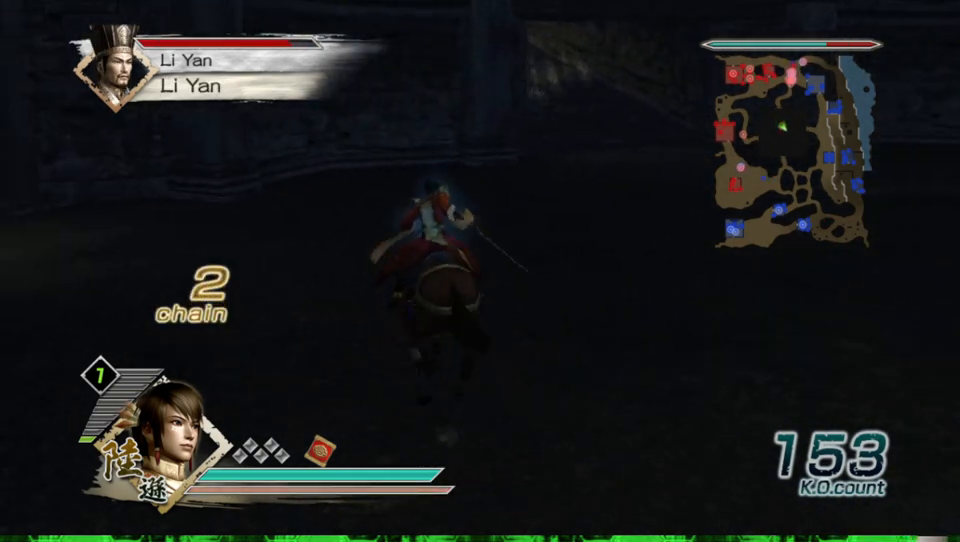
{"buttons": [], "left_stick": "up", "right_stick": "center", "events": [[267, "right_stick", "center"], [367, "left_stick", "up-left"], [500, "left_stick", "up"]]}
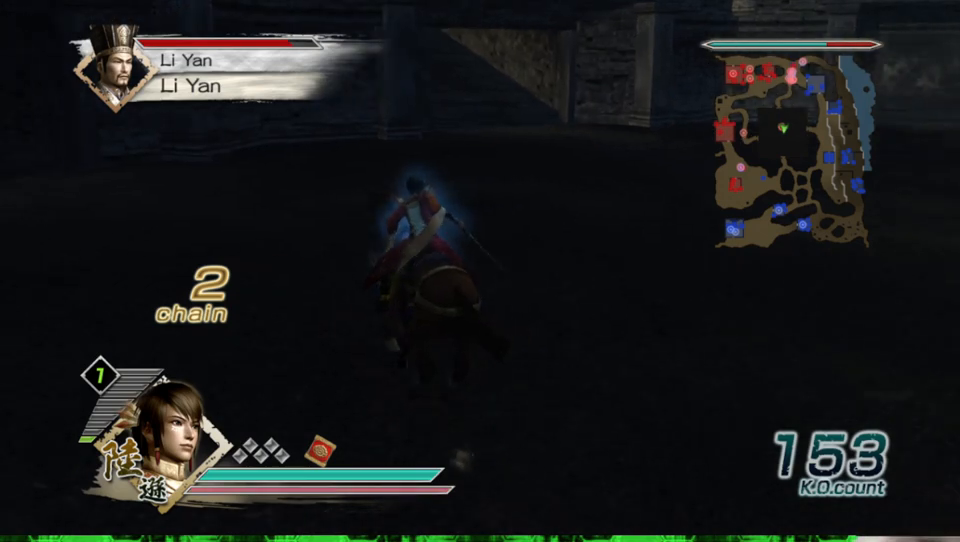
{"buttons": [], "left_stick": "up", "right_stick": "left", "events": [[167, "right_stick", "left"]]}
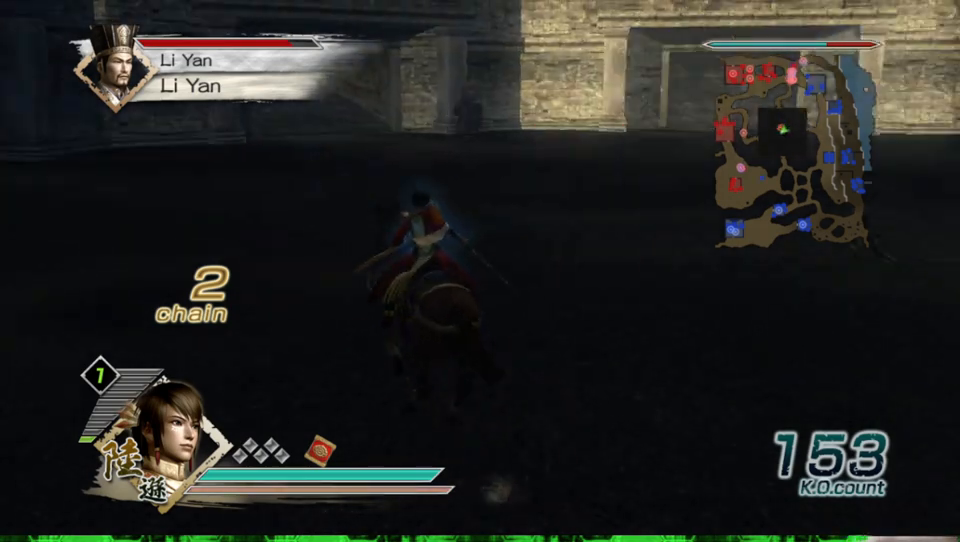
{"buttons": [], "left_stick": "up", "right_stick": "left", "events": [[100, "right_stick", "center"], [500, "right_stick", "left"]]}
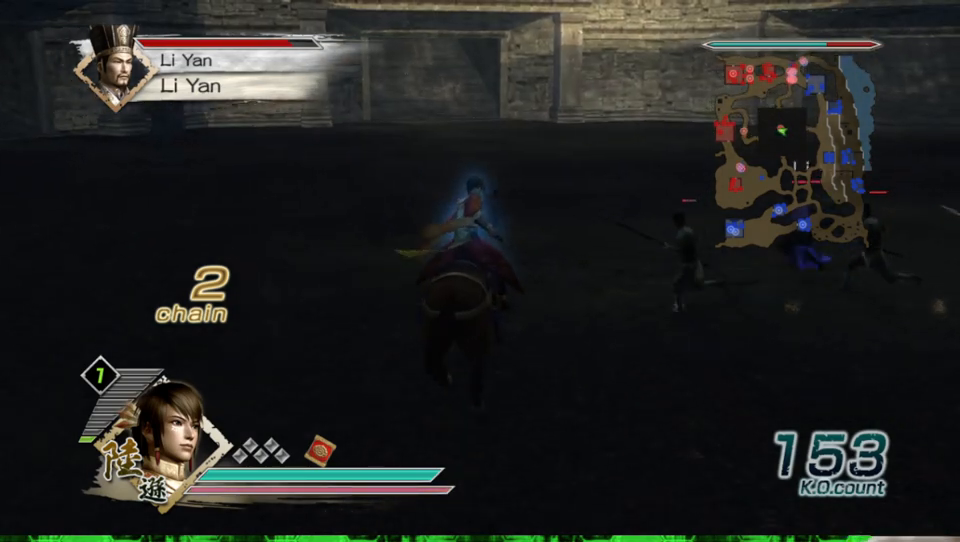
{"buttons": [], "left_stick": "center", "right_stick": "center", "events": [[233, "left_stick", "center"], [400, "right_stick", "center"]]}
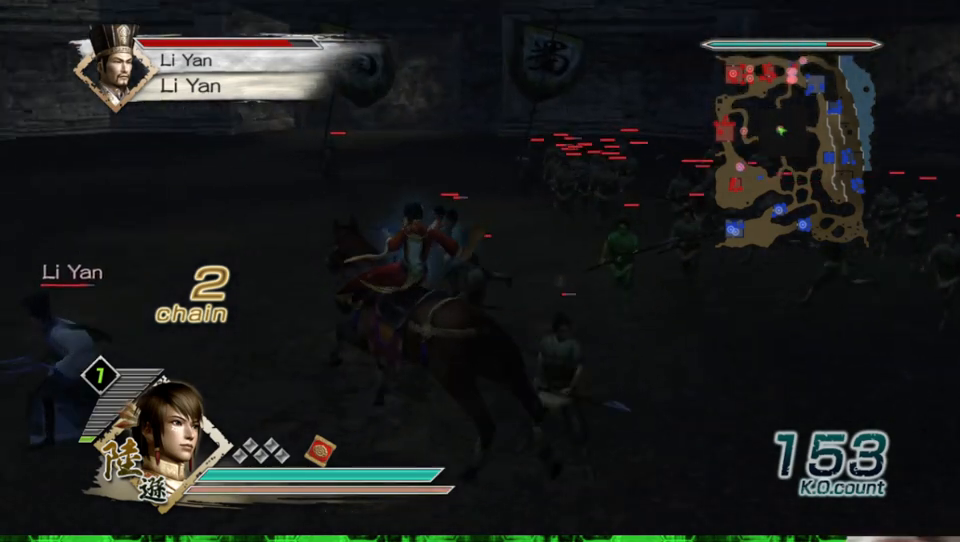
{"buttons": [], "left_stick": "center", "right_stick": "left", "events": [[200, "right_stick", "left"]]}
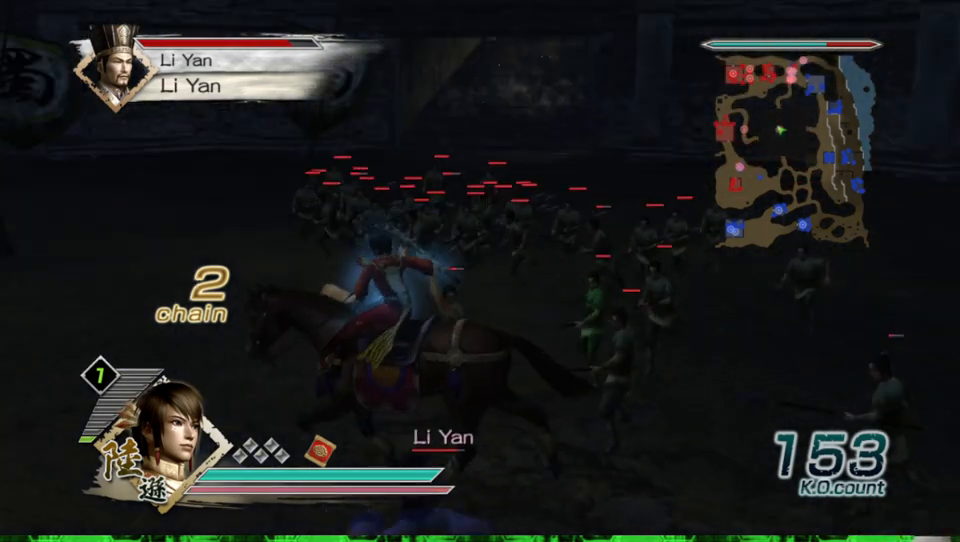
{"buttons": [], "left_stick": "center", "right_stick": "center", "events": [[300, "right_stick", "center"]]}
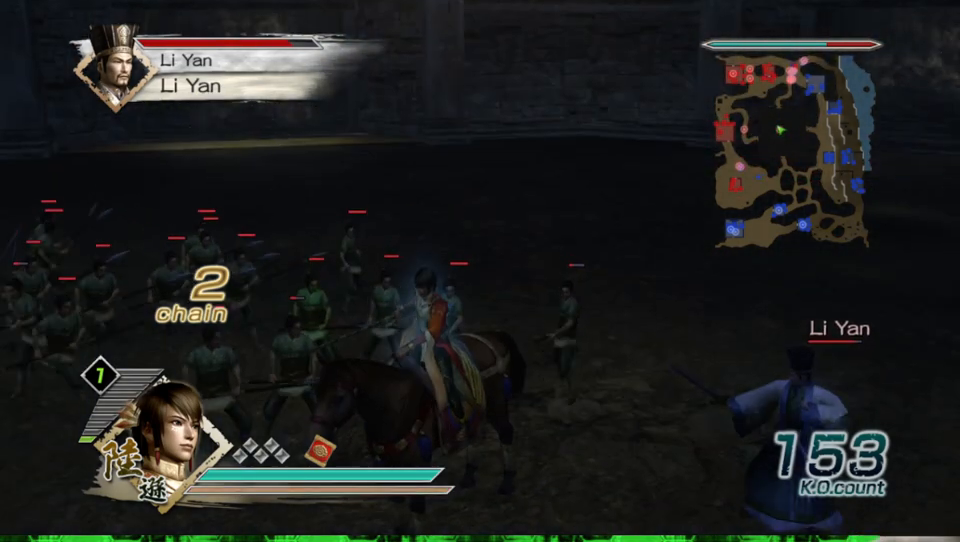
{"buttons": [], "left_stick": "center", "right_stick": "center", "events": [[67, "right_stick", "left"], [400, "right_stick", "center"]]}
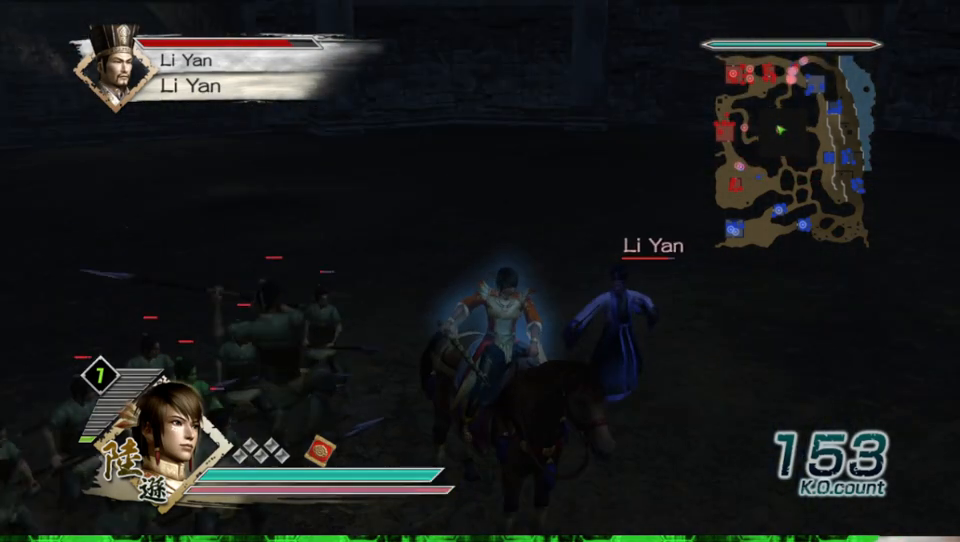
{"buttons": [], "left_stick": "down-right", "right_stick": "center", "events": [[33, "left_stick", "right"], [100, "left_stick", "down-right"]]}
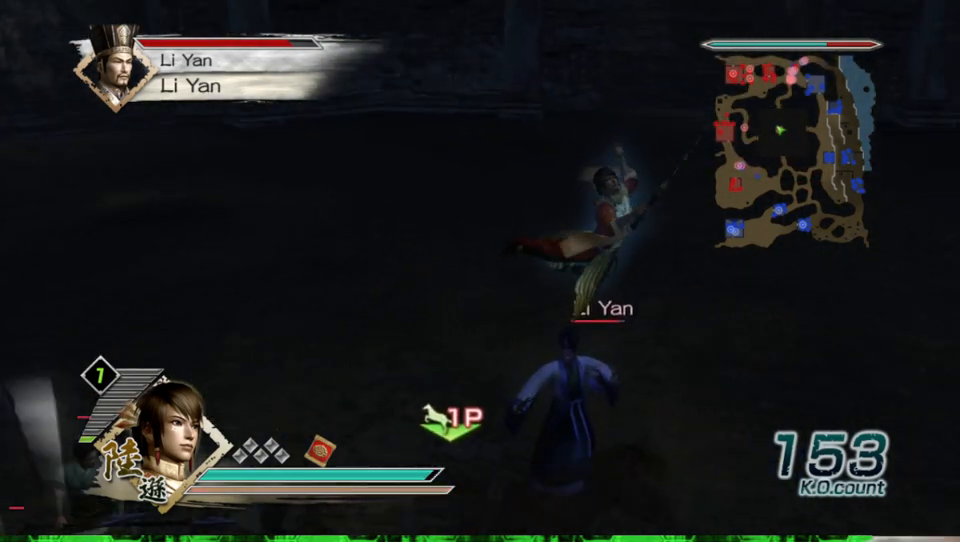
{"buttons": [], "left_stick": "up-right", "right_stick": "left", "events": [[100, "left_stick", "right"], [400, "right_stick", "left"], [500, "left_stick", "up-right"]]}
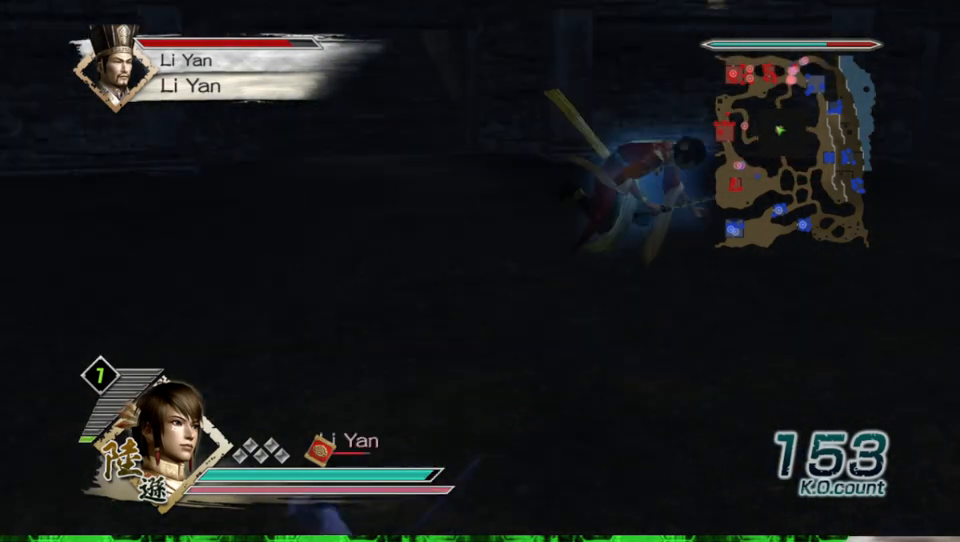
{"buttons": [], "left_stick": "up", "right_stick": "center", "events": [[100, "right_stick", "center"], [200, "left_stick", "up"]]}
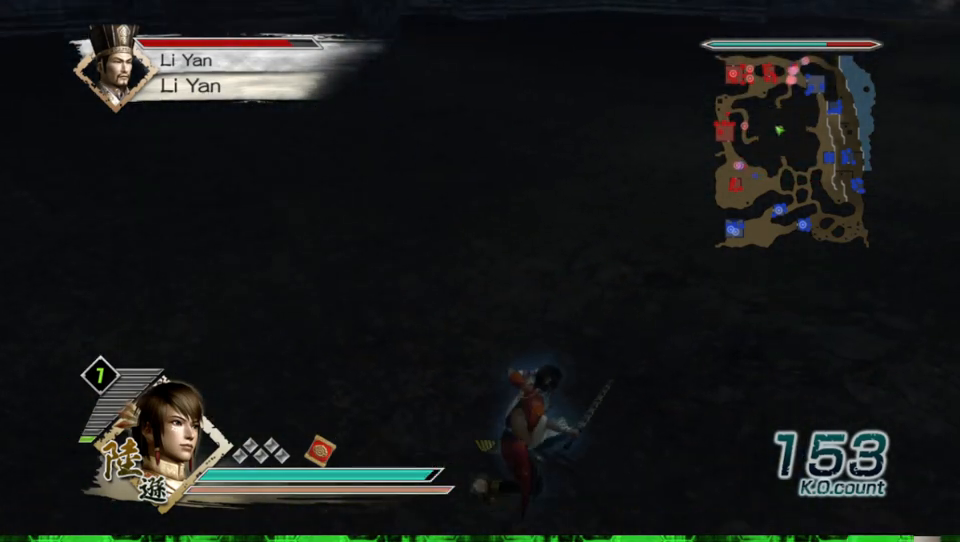
{"buttons": [], "left_stick": "up", "right_stick": "center", "events": [[100, "right_stick", "down"], [267, "right_stick", "center"]]}
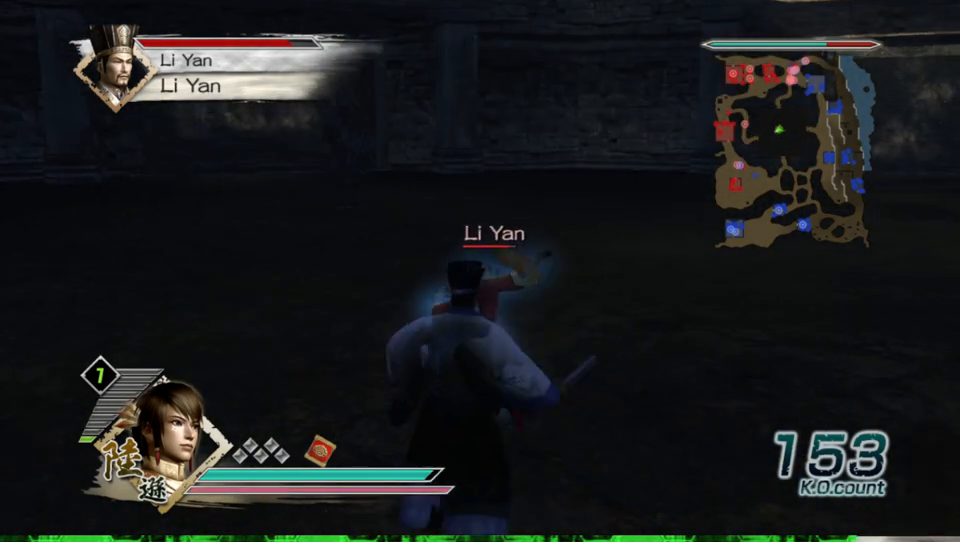
{"buttons": [], "left_stick": "up-left", "right_stick": "center", "events": [[500, "left_stick", "up-left"]]}
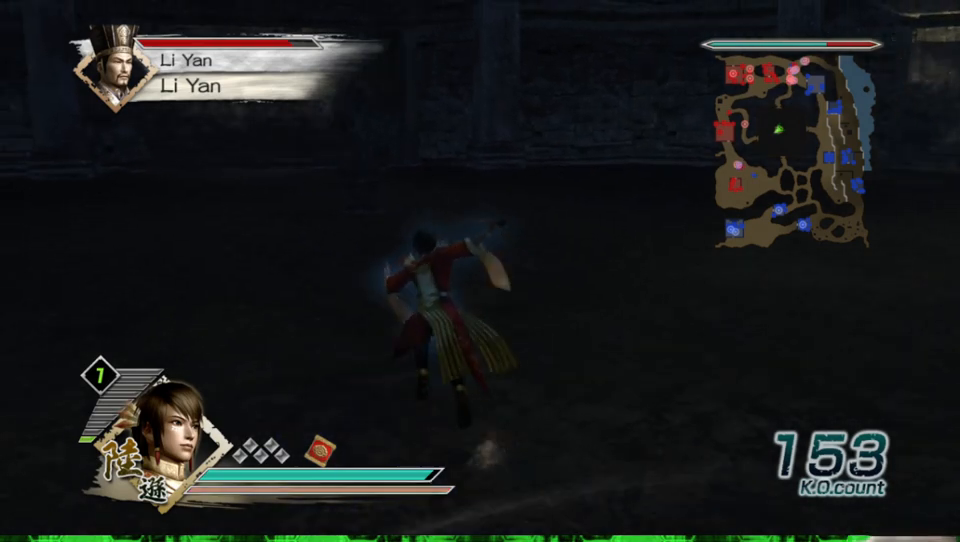
{"buttons": [], "left_stick": "up", "right_stick": "center", "events": [[167, "left_stick", "up"]]}
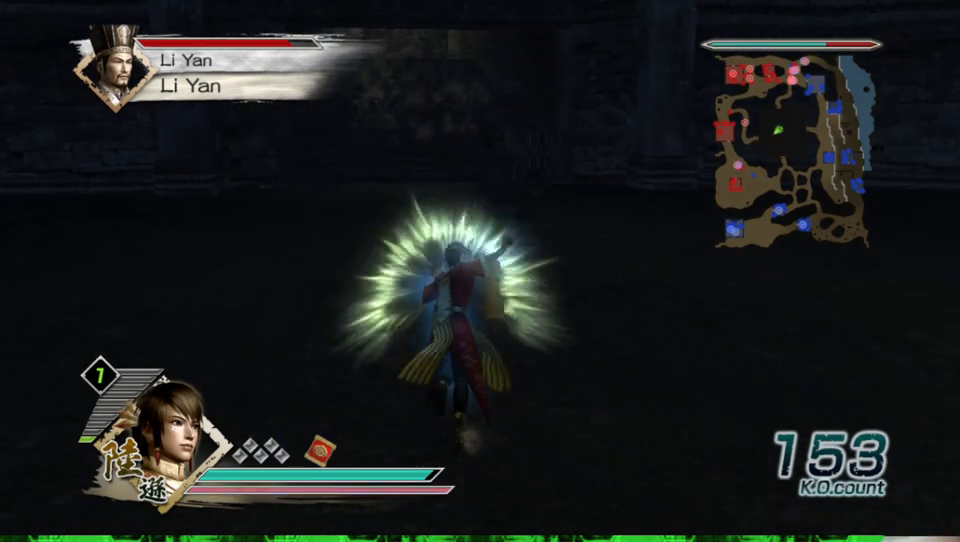
{"buttons": [], "left_stick": "up", "right_stick": "center", "events": []}
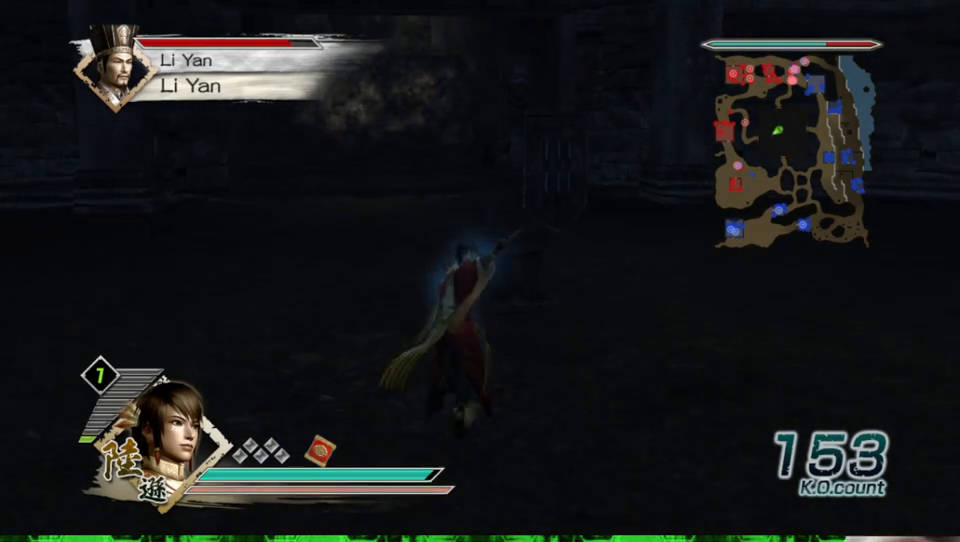
{"buttons": ["X"], "left_stick": "up", "right_stick": "center", "events": [[33, "X", "down"], [67, "X", "up"], [100, "X", "down"], [133, "X", "up"], [167, "X", "down"], [200, "X", "up"], [233, "X", "down"], [267, "X", "up"], [300, "X", "down"], [333, "X", "up"], [367, "X", "down"], [400, "X", "up"], [433, "X", "down"], [467, "X", "up"], [500, "X", "down"]]}
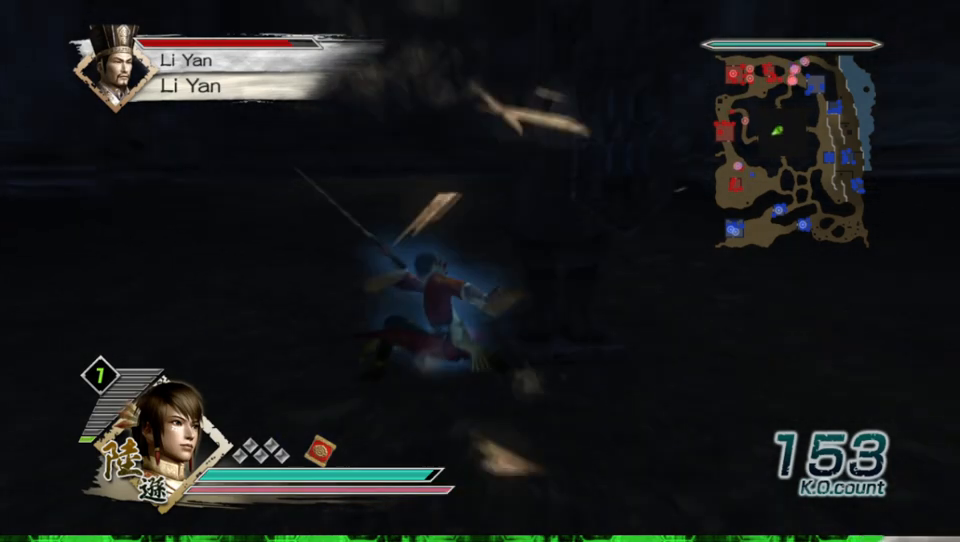
{"buttons": [], "left_stick": "right", "right_stick": "center", "events": [[33, "X", "up"], [67, "X", "down"], [100, "X", "up"], [100, "left_stick", "up-right"], [133, "X", "down"], [167, "X", "up"], [200, "X", "down"], [200, "left_stick", "right"], [233, "X", "up"], [267, "X", "down"], [300, "X", "up"], [333, "X", "down"], [367, "X", "up"], [400, "X", "down"], [433, "X", "up"], [467, "X", "down"], [500, "X", "up"]]}
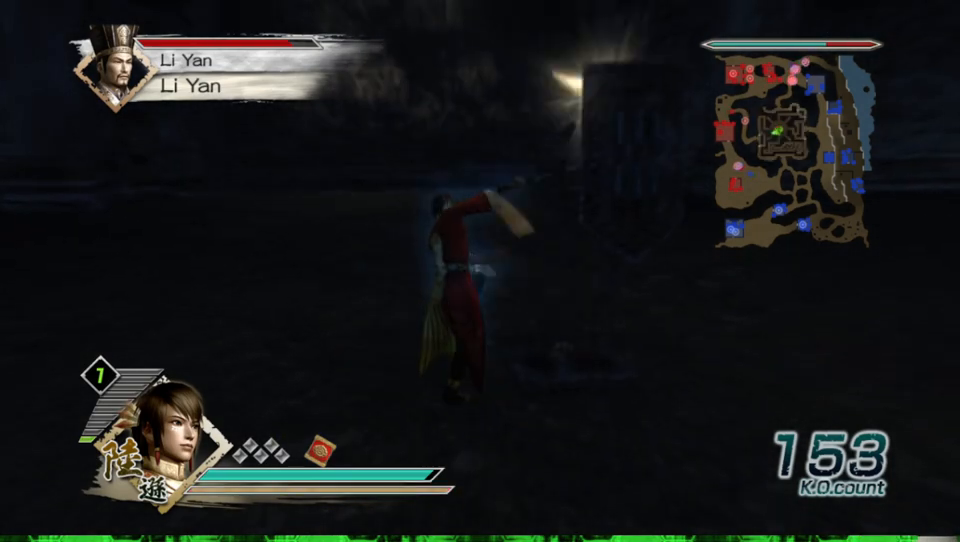
{"buttons": [], "left_stick": "center", "right_stick": "center", "events": [[33, "X", "down"], [67, "X", "up"], [67, "left_stick", "up-right"], [100, "X", "down"], [133, "X", "up"], [167, "X", "down"], [200, "X", "up"], [233, "X", "down"], [267, "X", "up"], [300, "X", "down"], [333, "X", "up"], [467, "left_stick", "center"]]}
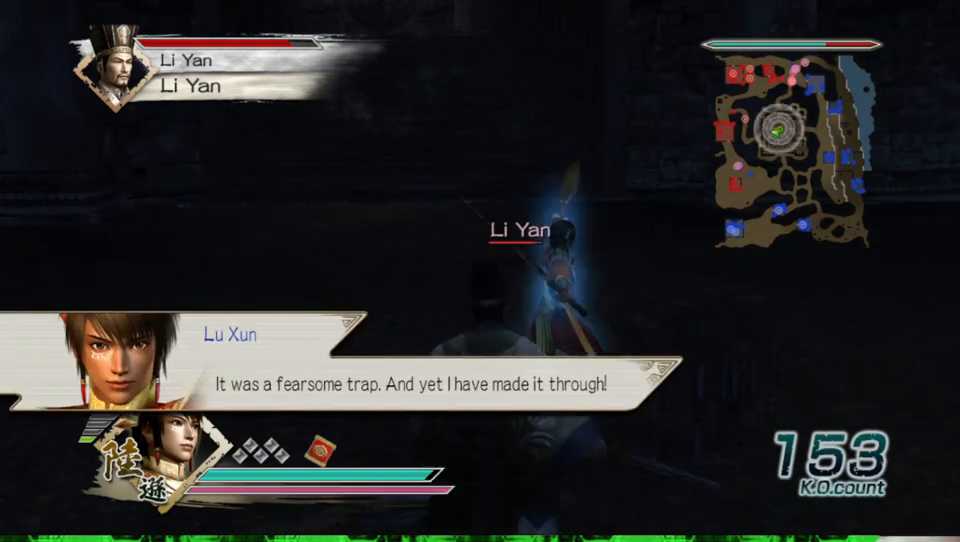
{"buttons": [], "left_stick": "down-right", "right_stick": "left", "events": [[100, "right_stick", "left"], [333, "left_stick", "right"], [500, "left_stick", "down-right"]]}